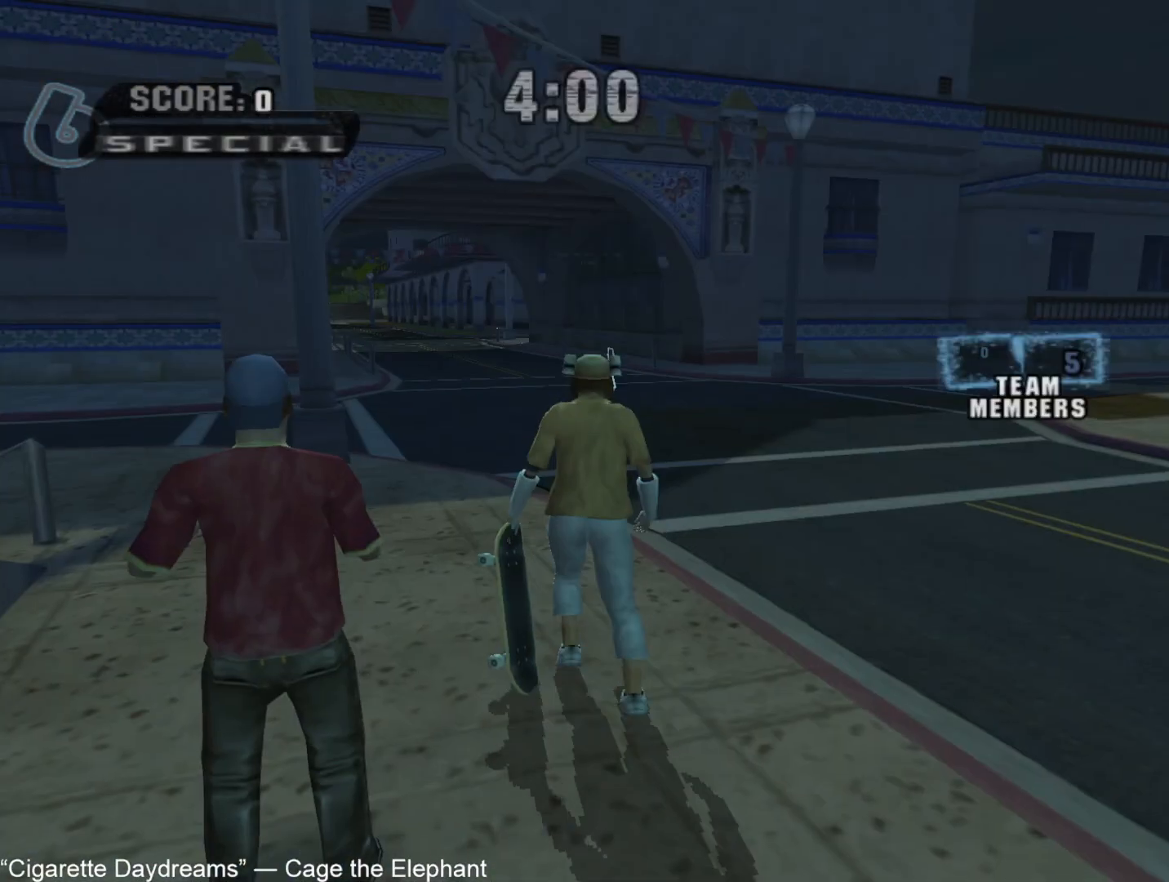
Gameplay with a controller (PlayStation layout); each line is a JSON object with the inputs held at the frame after it (dt_ms = milliseconds from this image to that frame). "button_events" lists button changes between this image and that frame as [ms after this image, input, new state], when the widget could be followed in between (sticks are given only as held states). Not read: L1 R1.
{"dt_ms": 500, "buttons": [], "left_stick": "up-right", "right_stick": "center", "button_events": [[50, "CROSS", "up"], [117, "CROSS", "down"], [200, "CROSS", "up"]]}
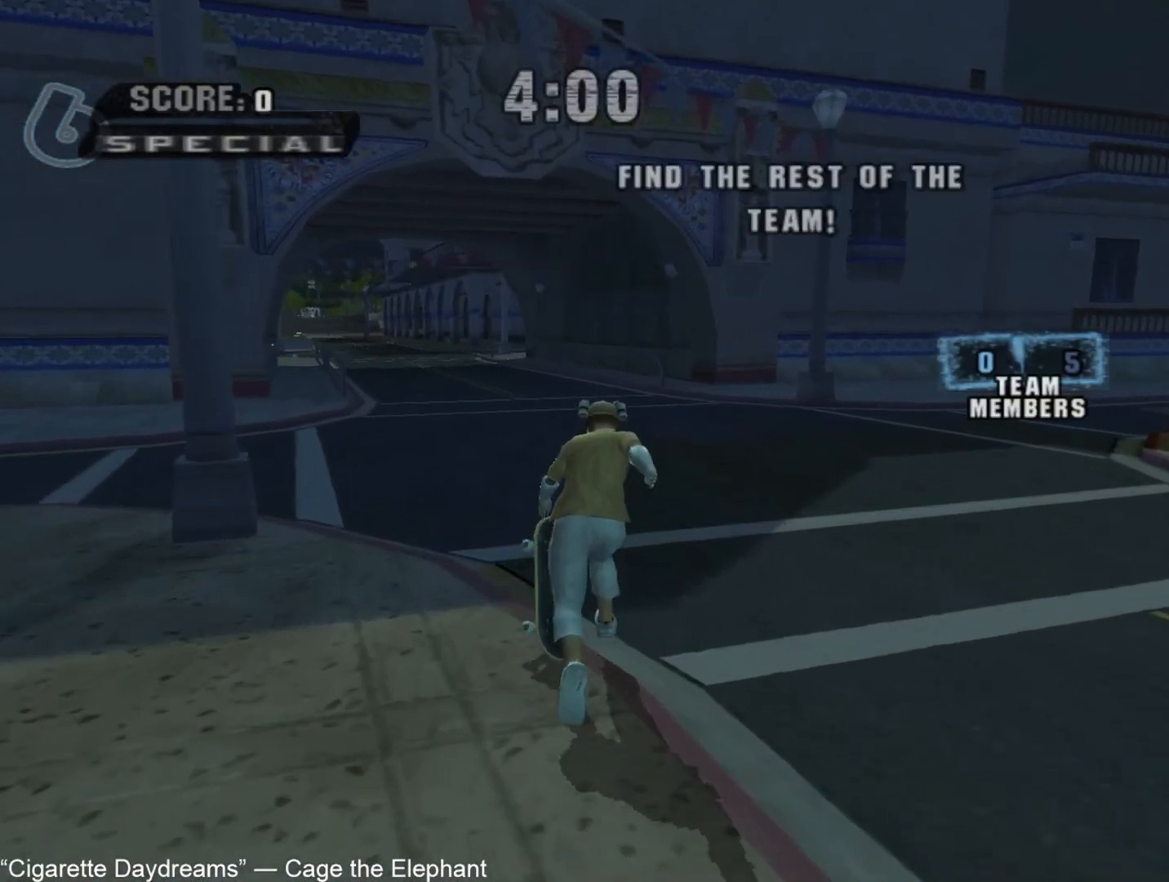
{"dt_ms": 500, "buttons": ["CROSS"], "left_stick": "down-right", "right_stick": "center", "button_events": [[467, "CROSS", "down"]]}
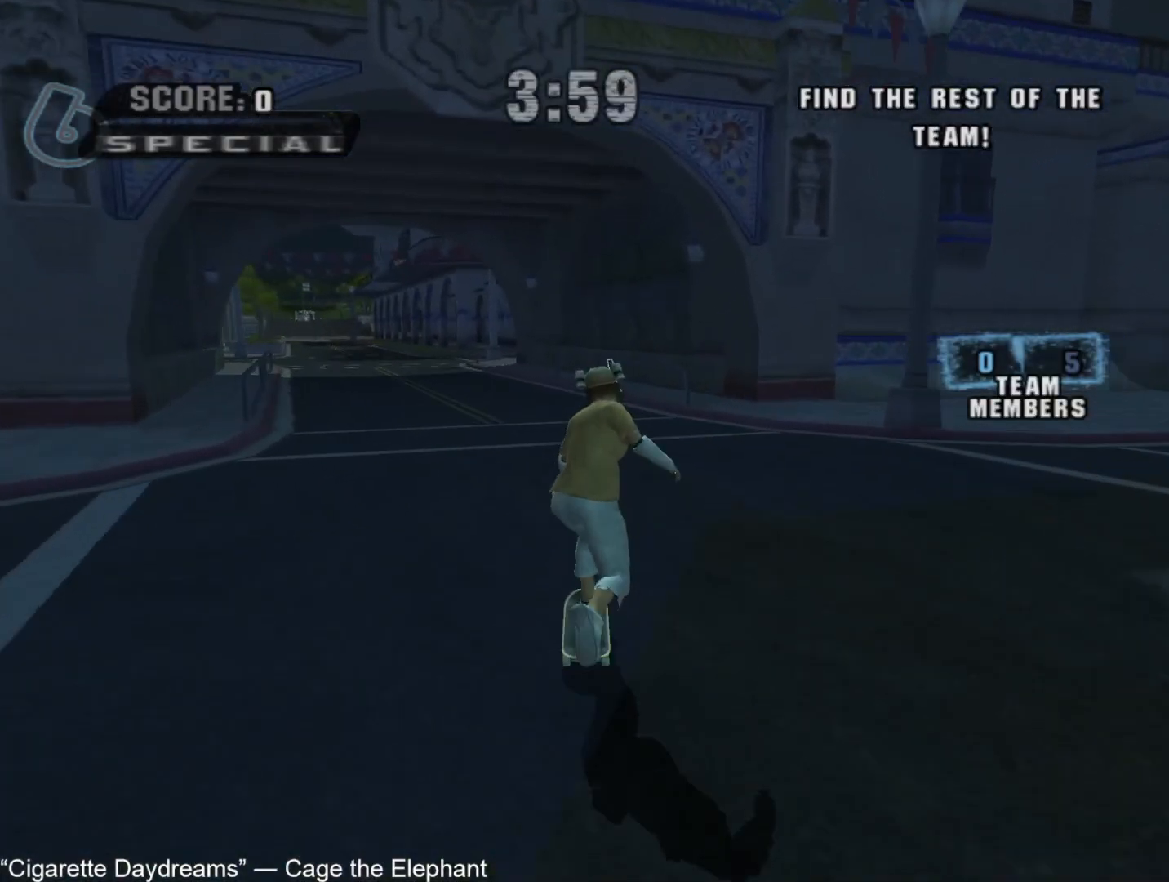
{"dt_ms": 500, "buttons": ["CROSS"], "left_stick": "up-right", "right_stick": "center", "button_events": []}
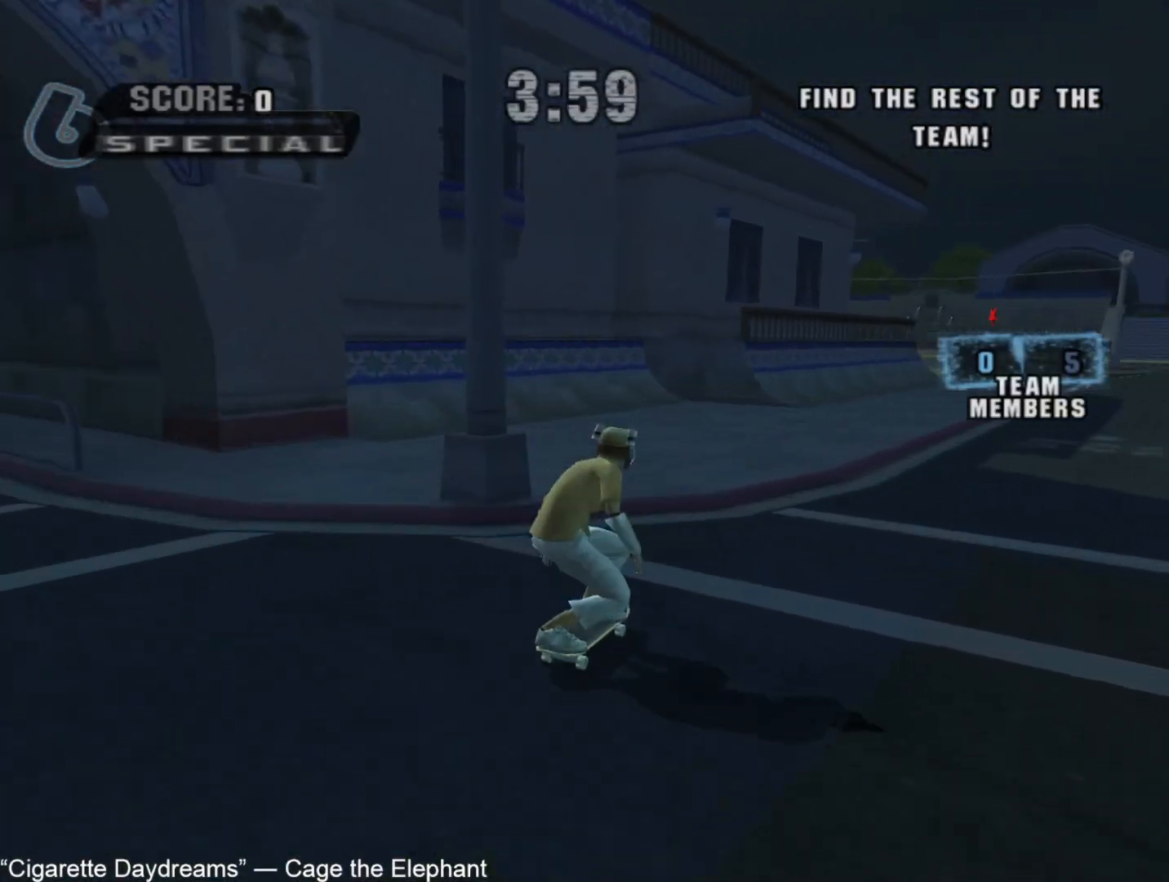
{"dt_ms": 500, "buttons": [], "left_stick": "left", "right_stick": "center", "button_events": [[133, "CROSS", "up"], [150, "CIRCLE", "down"], [217, "CIRCLE", "up"], [283, "CIRCLE", "down"], [367, "CIRCLE", "up"]]}
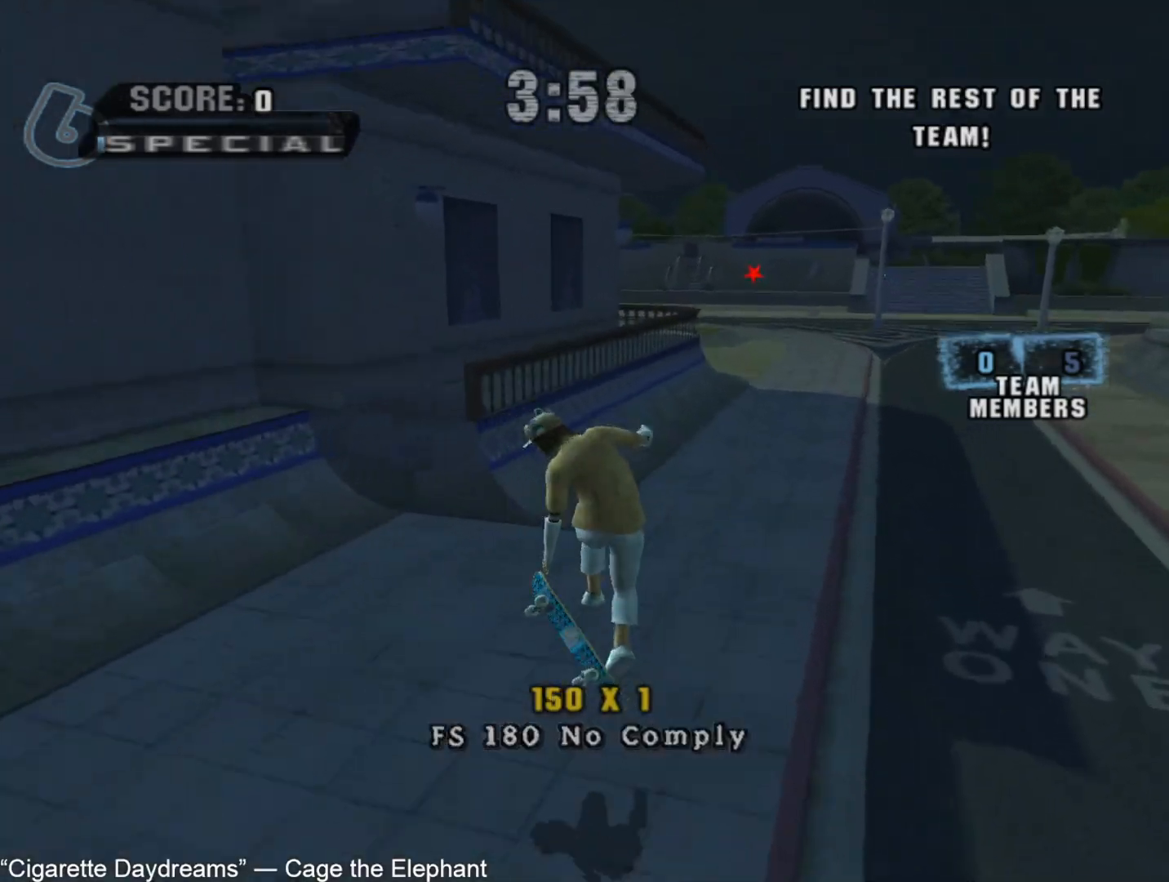
{"dt_ms": 500, "buttons": ["CROSS"], "left_stick": "up", "right_stick": "center", "button_events": [[67, "CROSS", "down"]]}
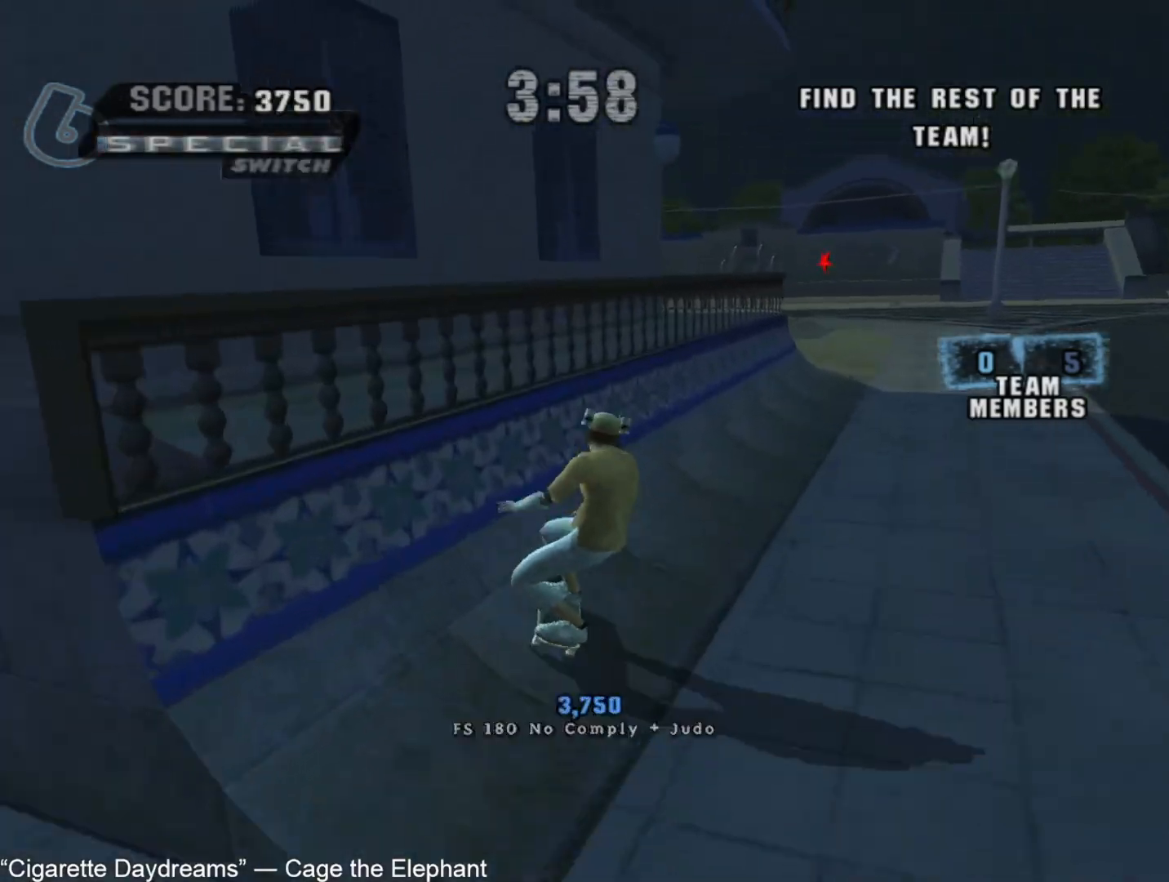
{"dt_ms": 500, "buttons": [], "left_stick": "center", "right_stick": "center", "button_events": [[133, "CROSS", "up"], [167, "TRIANGLE", "down"], [217, "CROSS", "down"], [317, "TRIANGLE", "up"], [333, "CROSS", "up"], [367, "CIRCLE", "down"], [450, "CIRCLE", "up"]]}
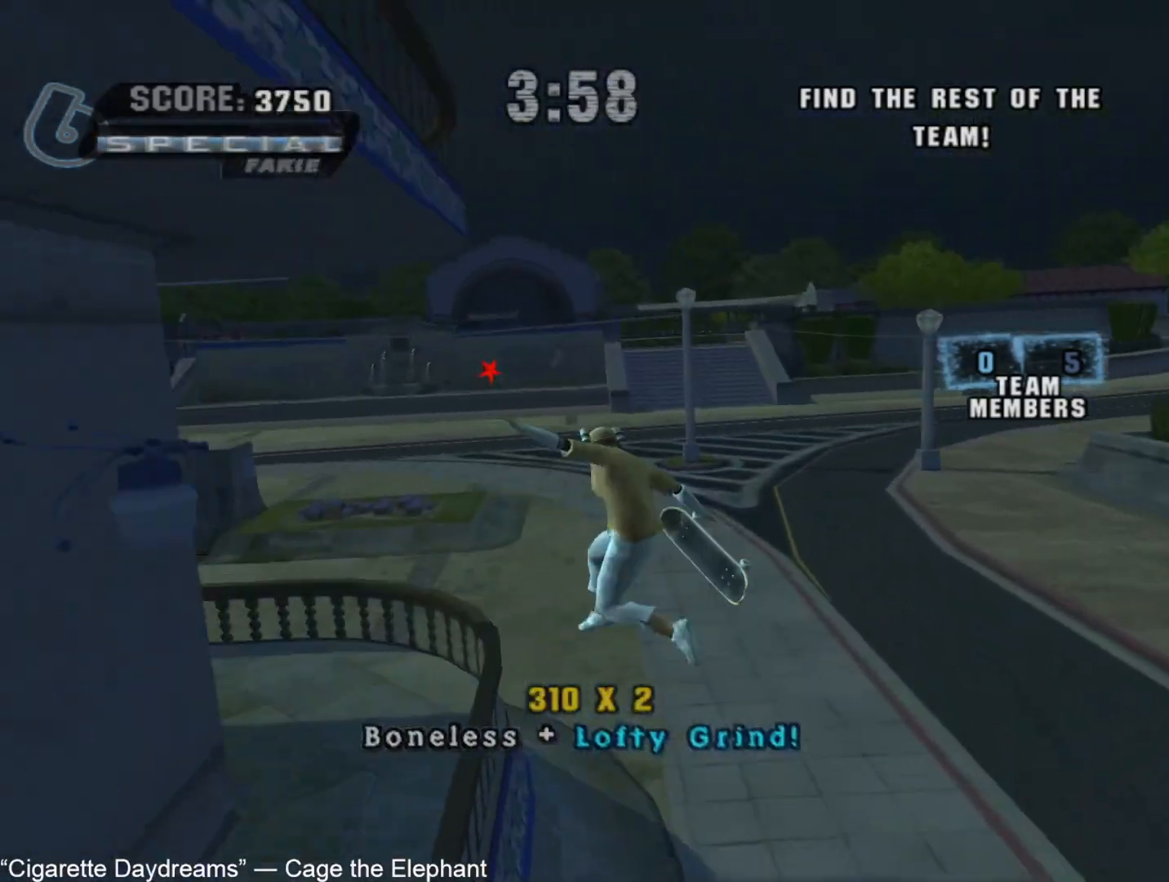
{"dt_ms": 500, "buttons": ["CROSS"], "left_stick": "center", "right_stick": "center", "button_events": [[167, "CROSS", "down"]]}
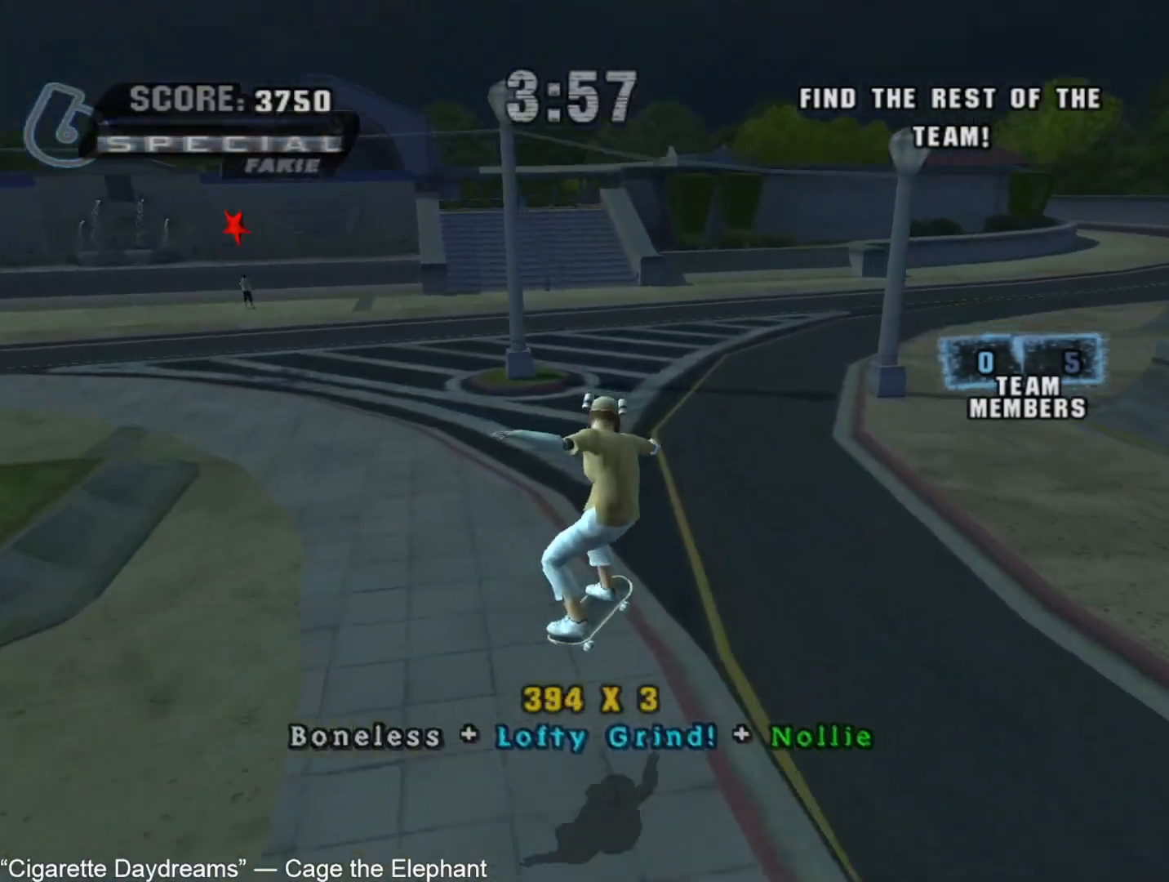
{"dt_ms": 500, "buttons": ["CROSS"], "left_stick": "right", "right_stick": "center", "button_events": []}
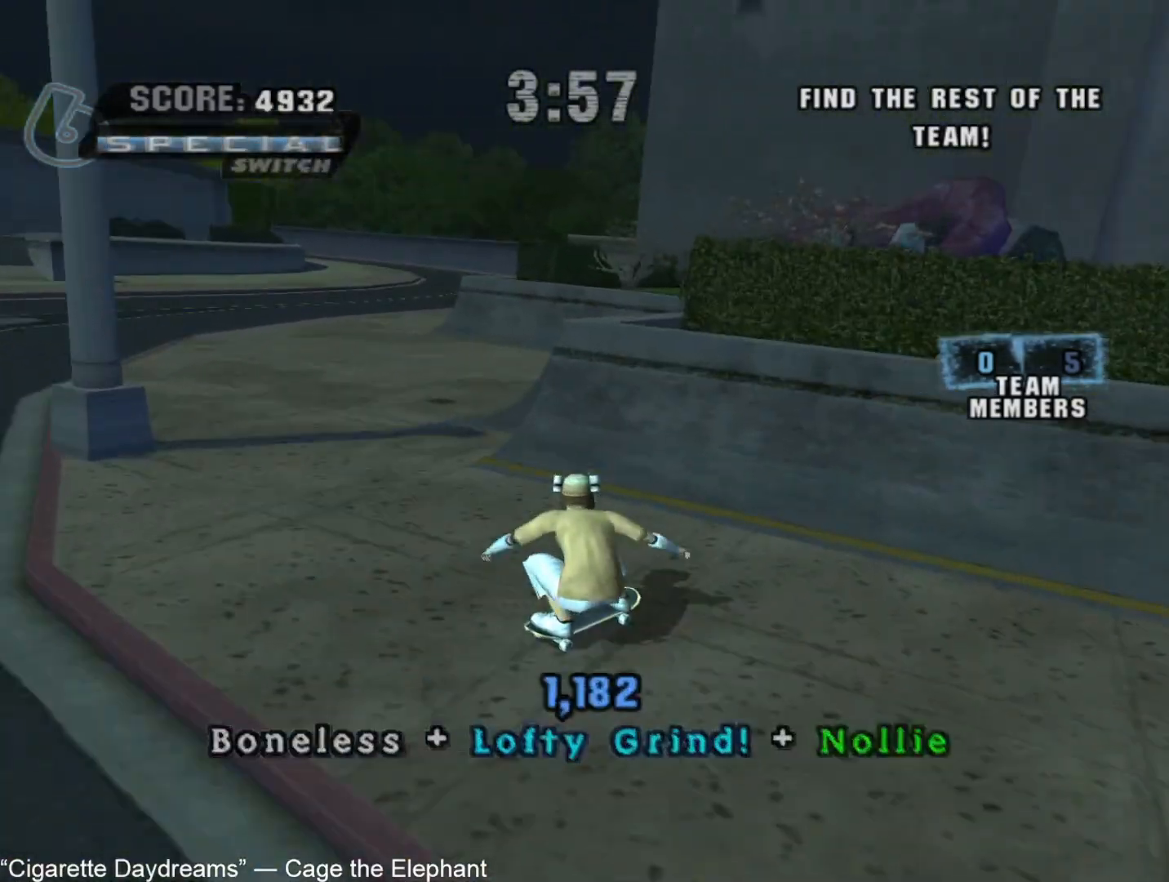
{"dt_ms": 1000, "buttons": [], "left_stick": "up", "right_stick": "center", "button_events": [[300, "SQUARE", "down"], [317, "R2", "down"], [383, "CROSS", "up"], [383, "SQUARE", "up"], [400, "R2", "up"], [433, "CROSS", "down"], [483, "CROSS", "up"]]}
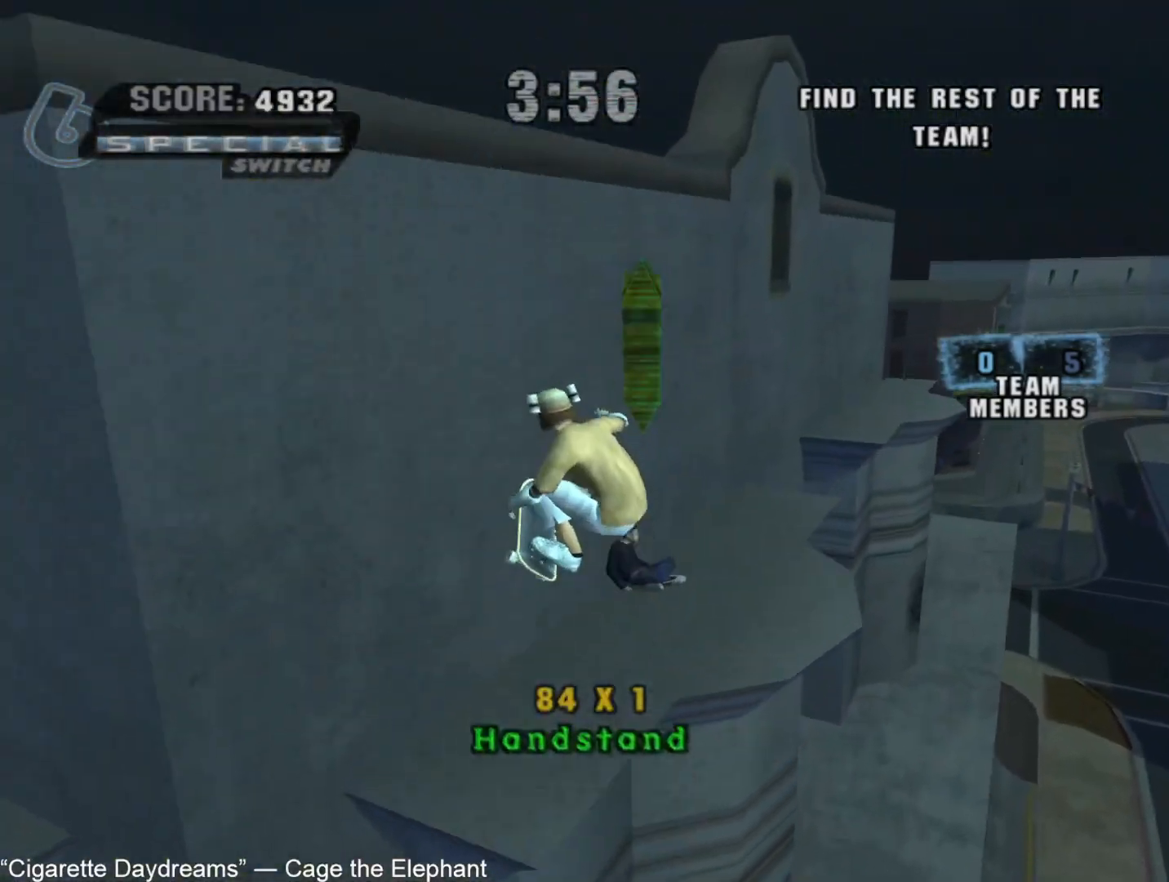
{"dt_ms": 500, "buttons": [], "left_stick": "up", "right_stick": "center", "button_events": []}
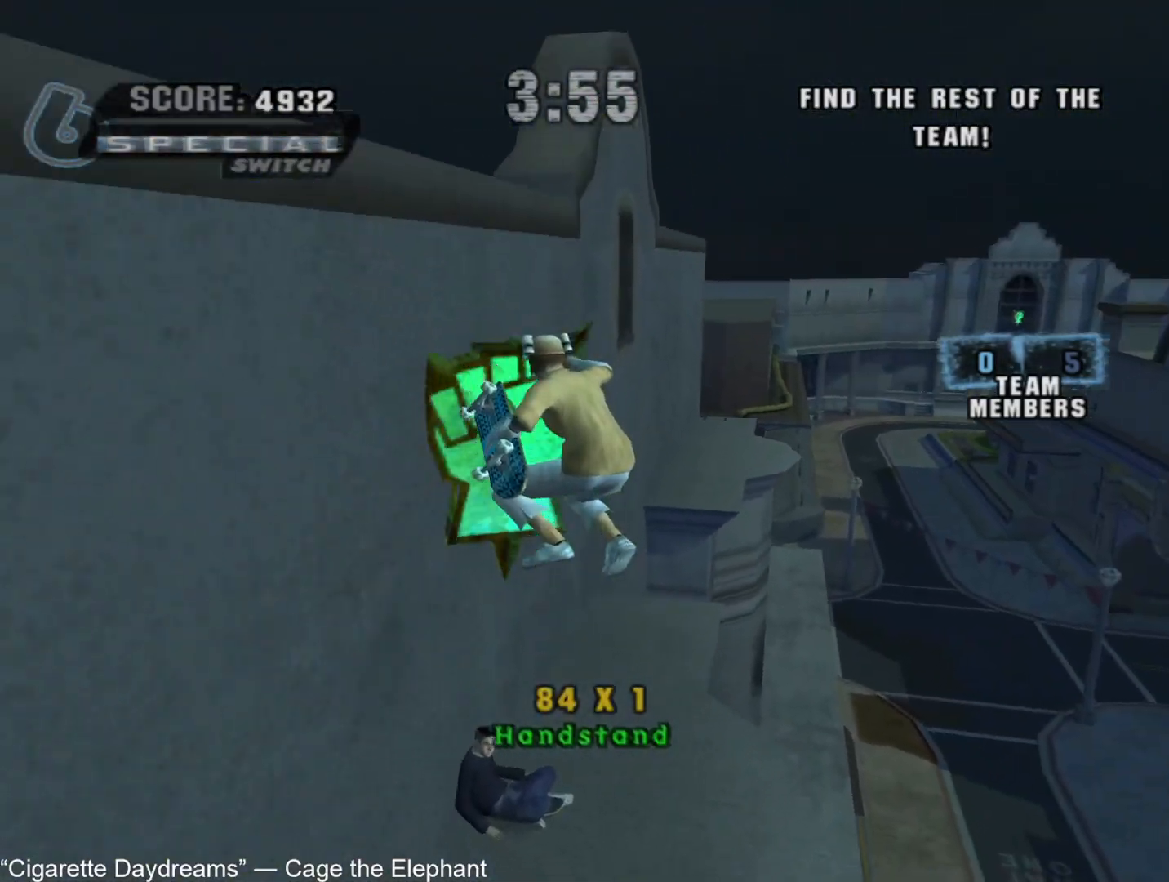
{"dt_ms": 500, "buttons": ["CROSS"], "left_stick": "up-right", "right_stick": "center", "button_events": [[500, "CROSS", "down"]]}
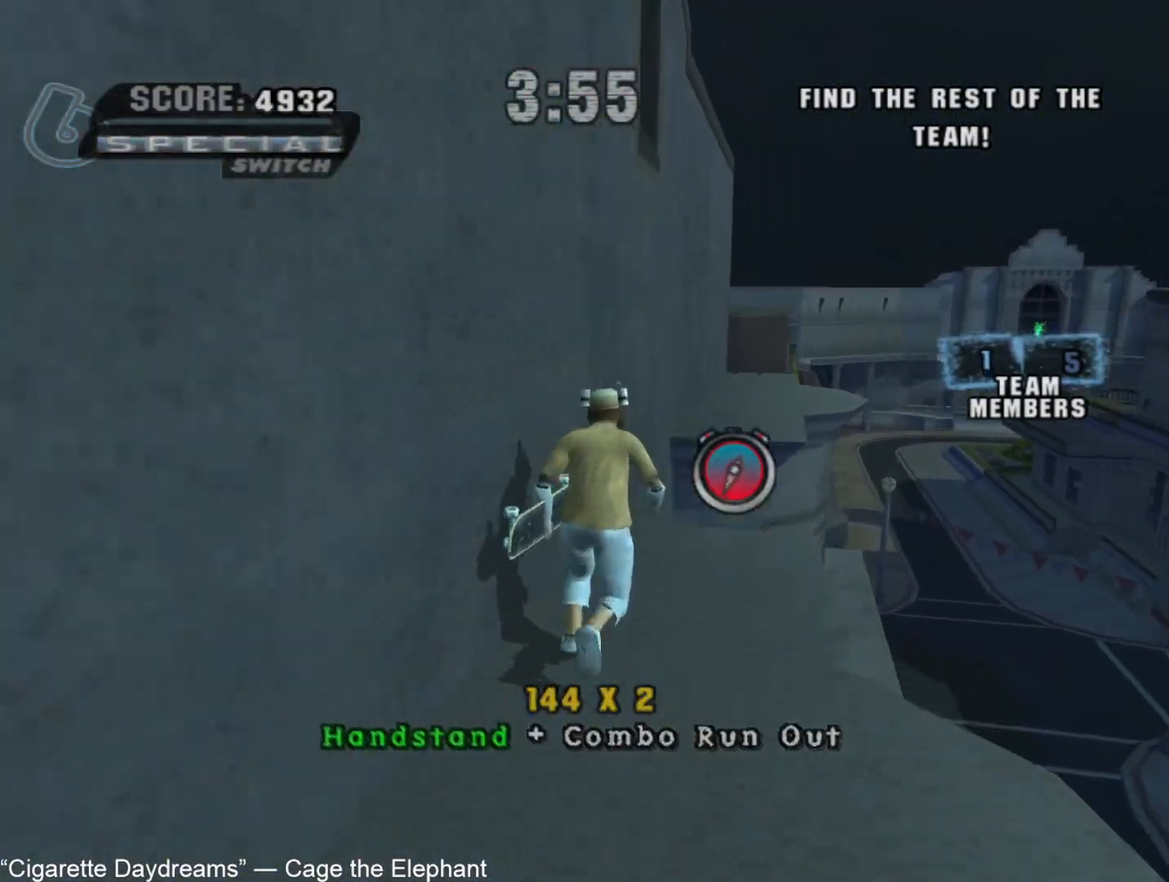
{"dt_ms": 500, "buttons": ["CROSS"], "left_stick": "up-right", "right_stick": "center", "button_events": []}
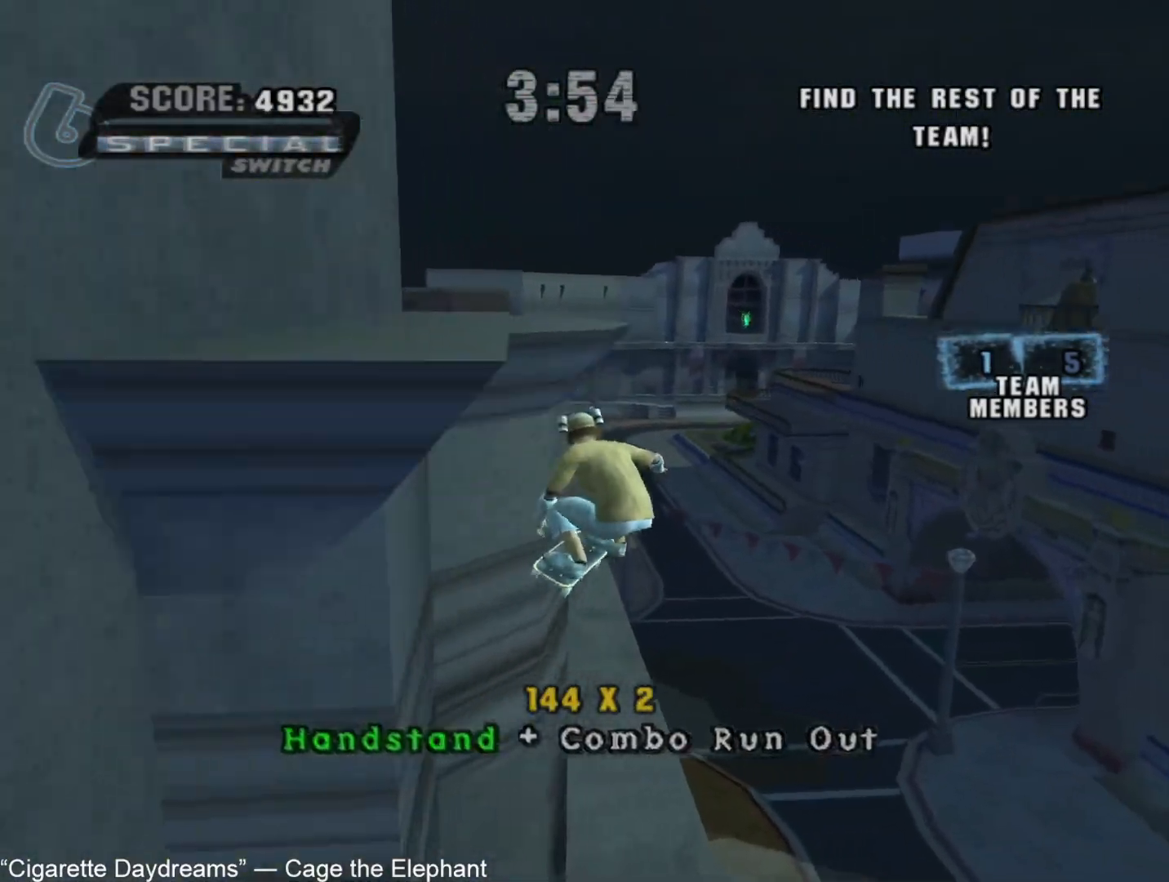
{"dt_ms": 500, "buttons": ["CROSS", "TRIANGLE"], "left_stick": "center", "right_stick": "center", "button_events": [[233, "TRIANGLE", "down"]]}
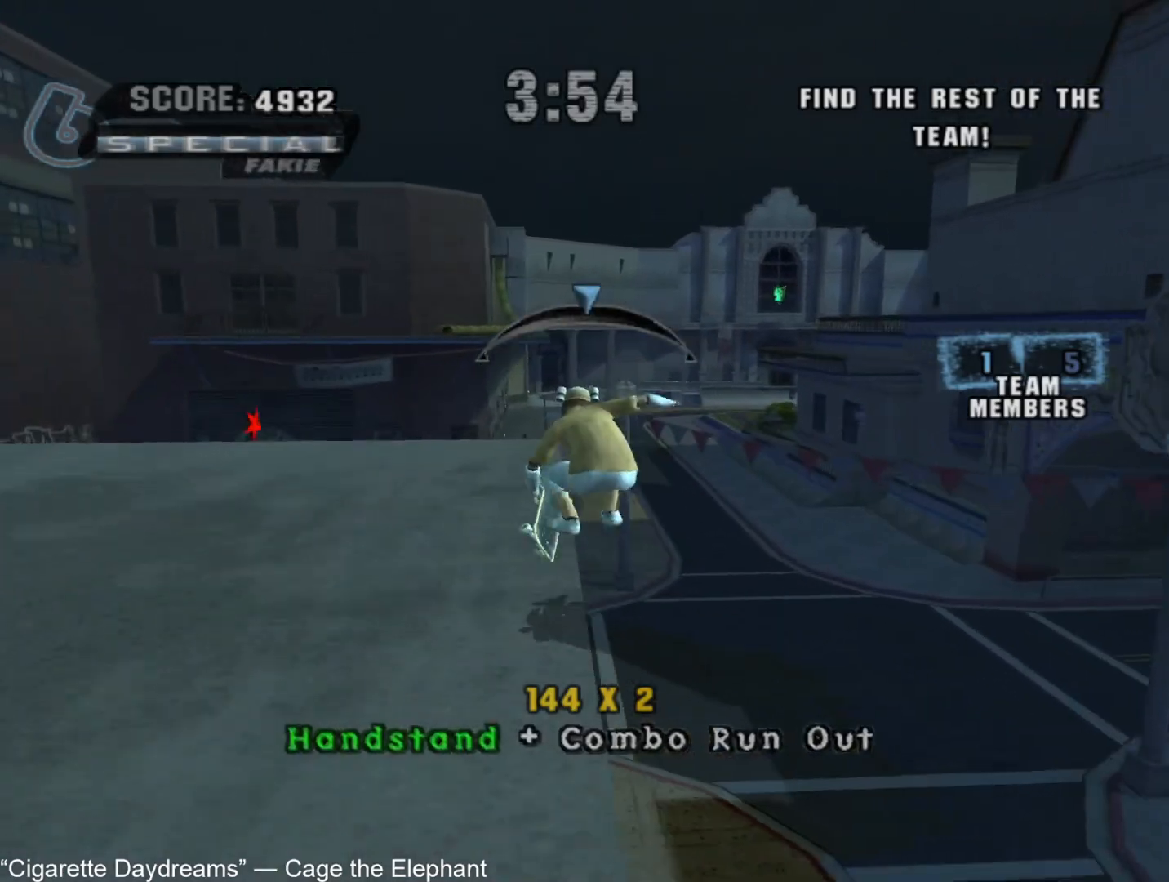
{"dt_ms": 500, "buttons": [], "left_stick": "center", "right_stick": "center", "button_events": [[33, "TRIANGLE", "up"], [183, "CROSS", "up"], [217, "CIRCLE", "down"], [417, "CIRCLE", "up"]]}
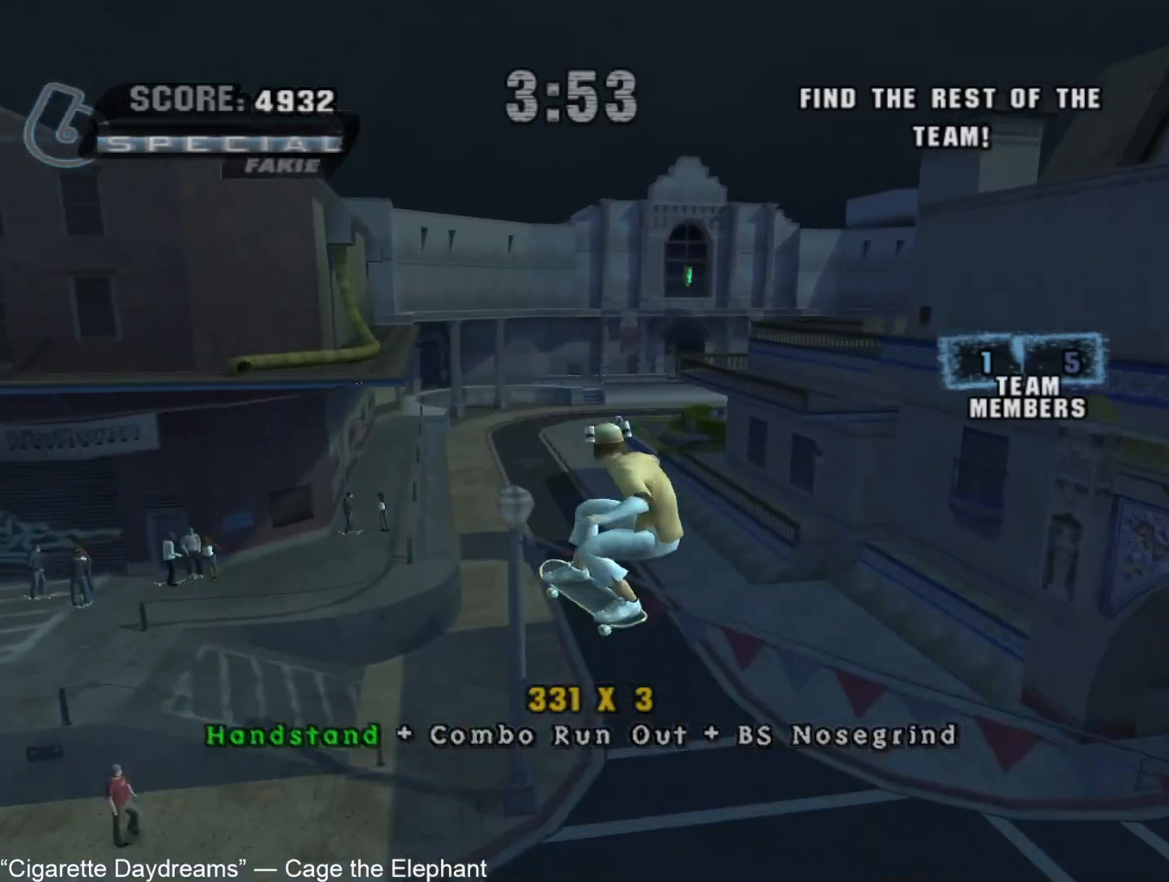
{"dt_ms": 500, "buttons": ["CROSS"], "left_stick": "center", "right_stick": "center", "button_events": [[133, "CROSS", "down"]]}
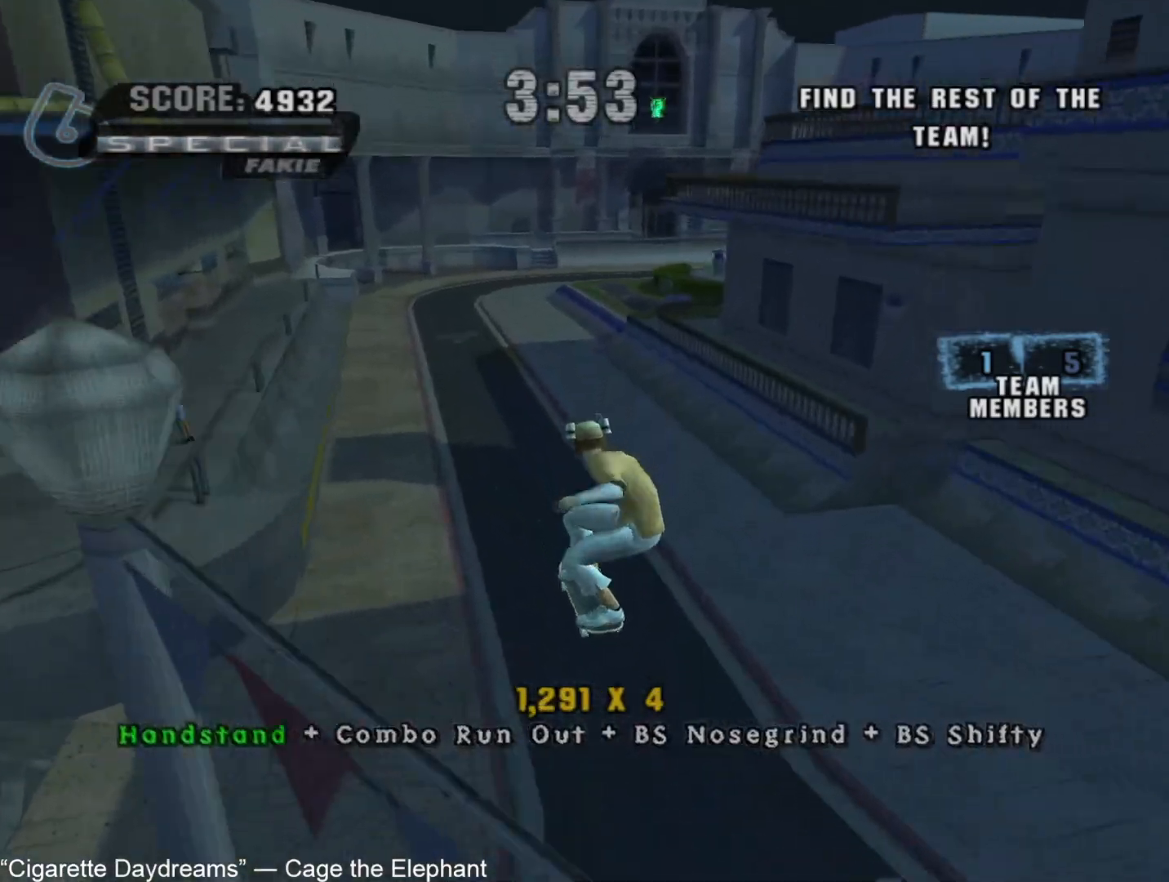
{"dt_ms": 500, "buttons": ["CROSS"], "left_stick": "center", "right_stick": "center", "button_events": [[350, "CROSS", "up"], [433, "CROSS", "down"]]}
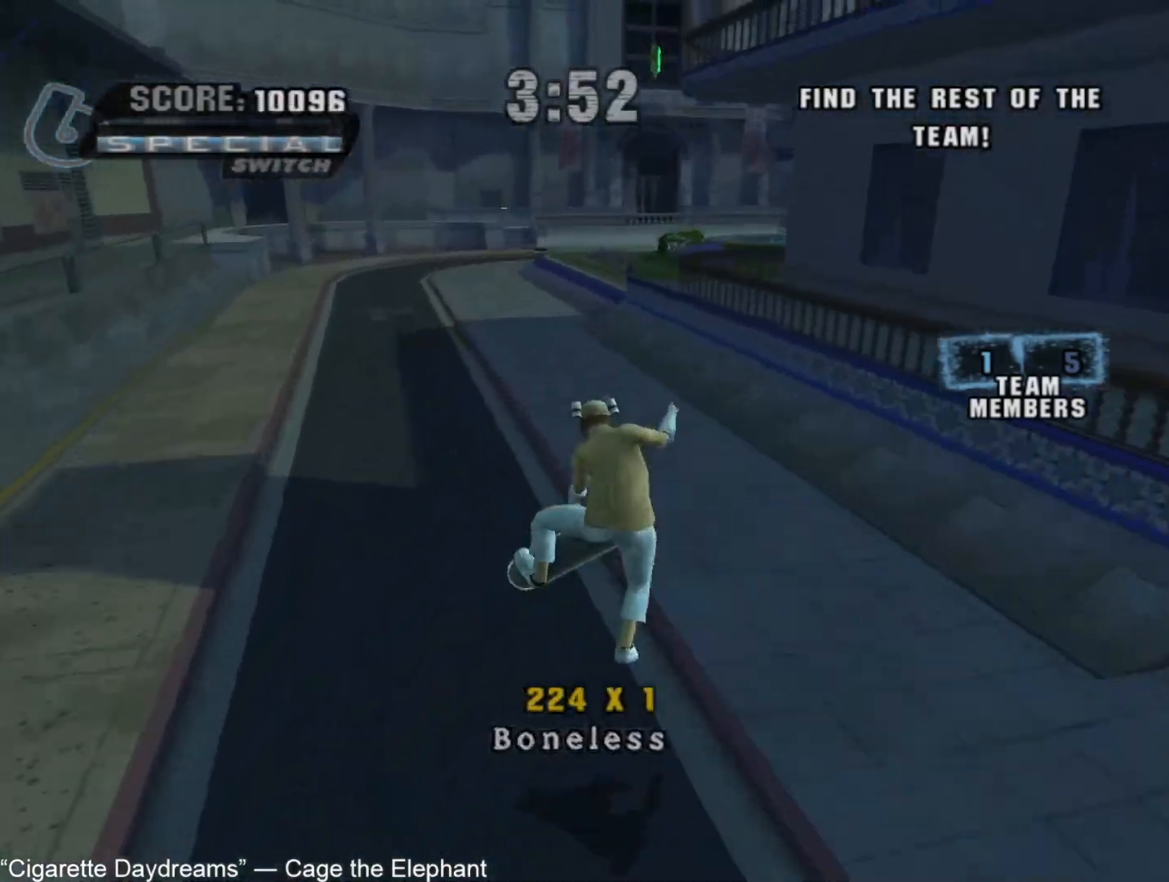
{"dt_ms": 500, "buttons": ["CROSS"], "left_stick": "center", "right_stick": "center", "button_events": []}
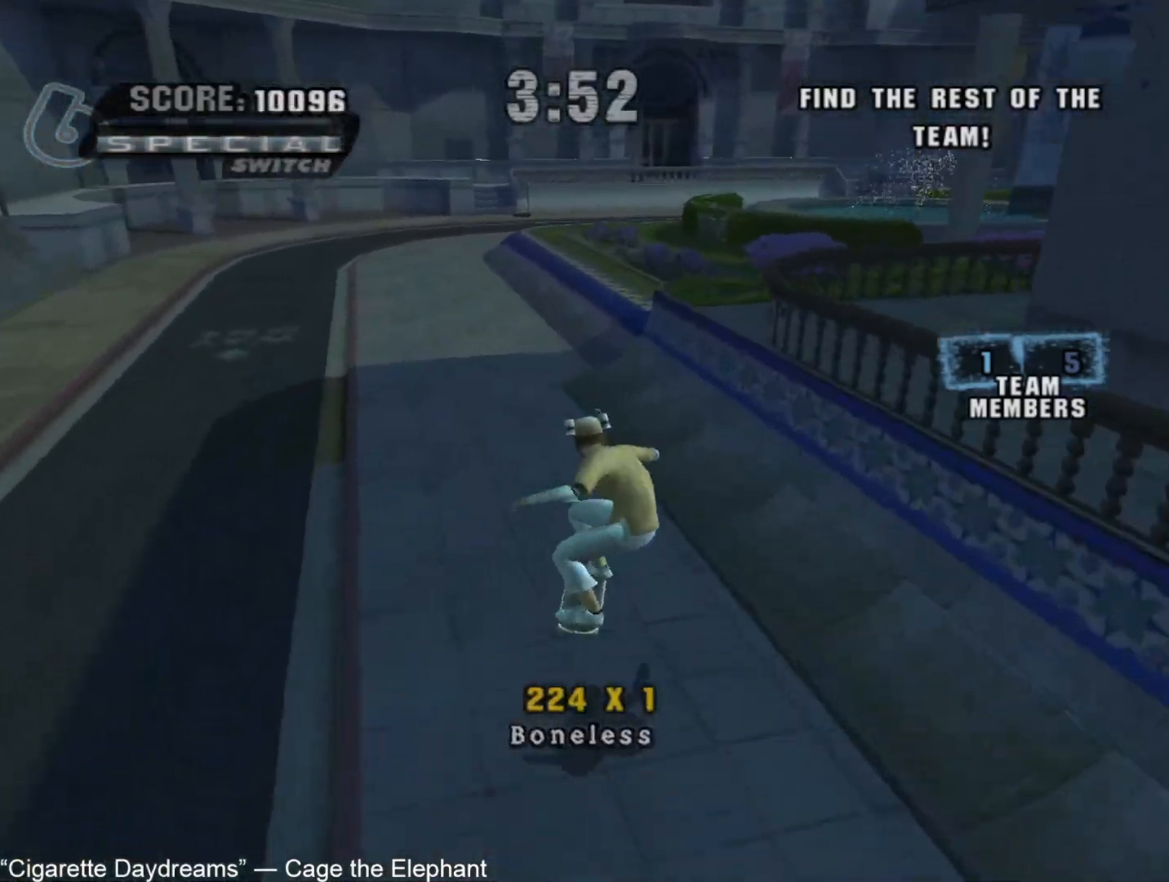
{"dt_ms": 500, "buttons": ["CROSS"], "left_stick": "center", "right_stick": "center", "button_events": [[200, "CROSS", "up"], [283, "CROSS", "down"]]}
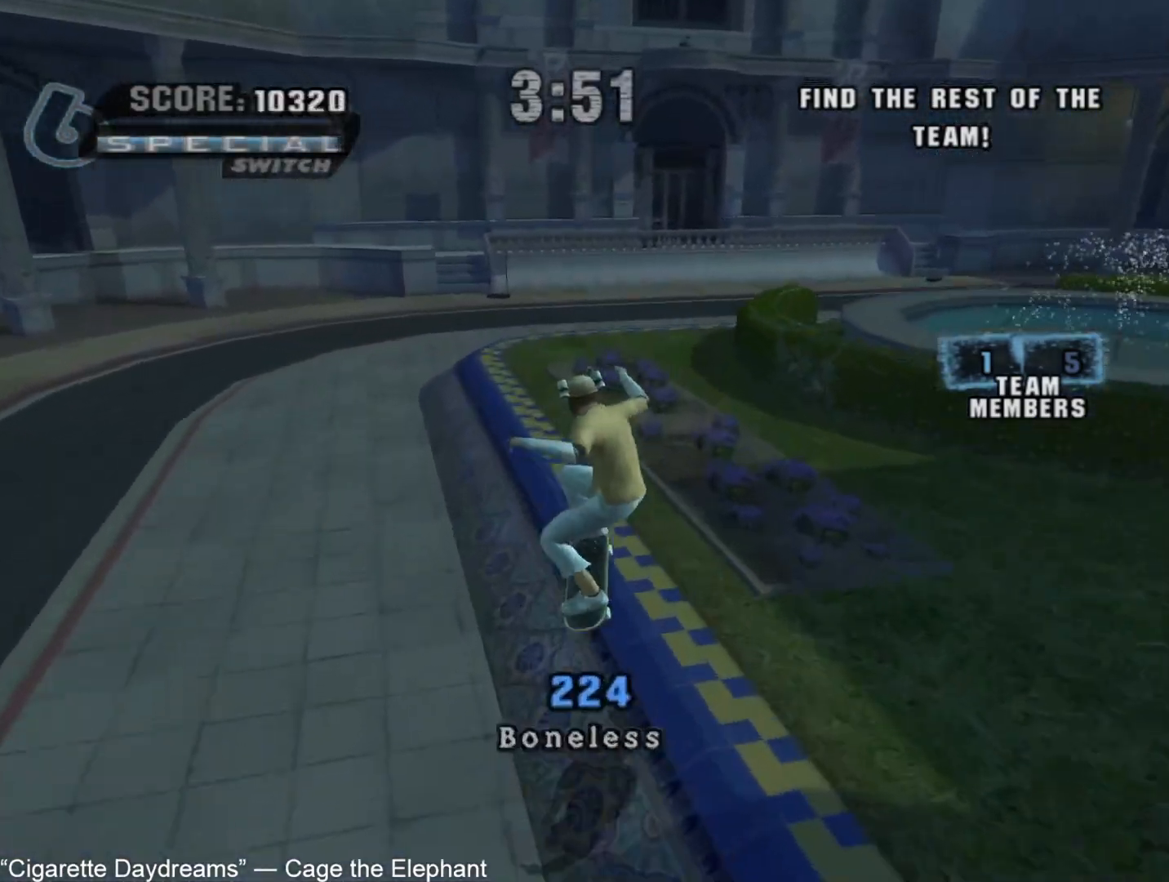
{"dt_ms": 500, "buttons": ["CROSS"], "left_stick": "right", "right_stick": "center", "button_events": []}
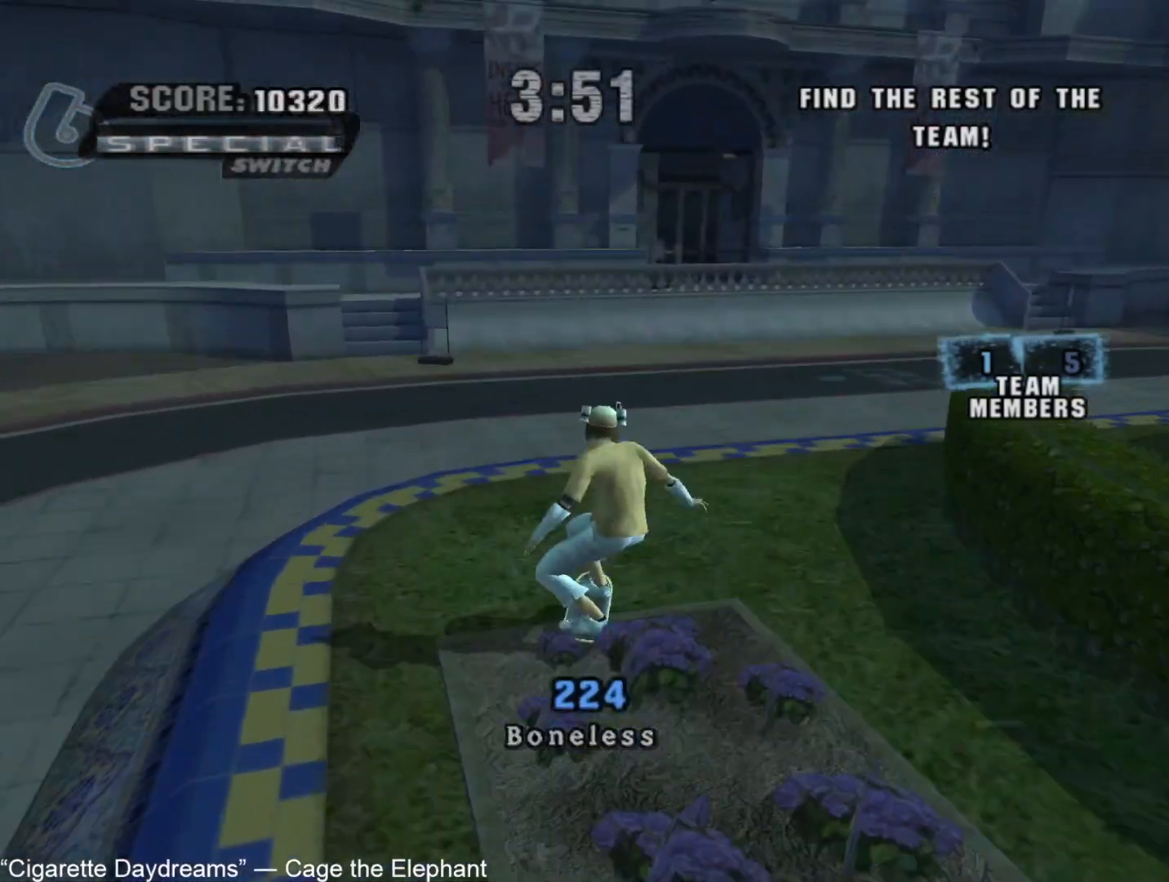
{"dt_ms": 500, "buttons": [], "left_stick": "center", "right_stick": "center", "button_events": [[217, "SQUARE", "down"], [267, "SQUARE", "up"], [383, "CROSS", "up"], [433, "CROSS", "down"], [500, "CROSS", "up"]]}
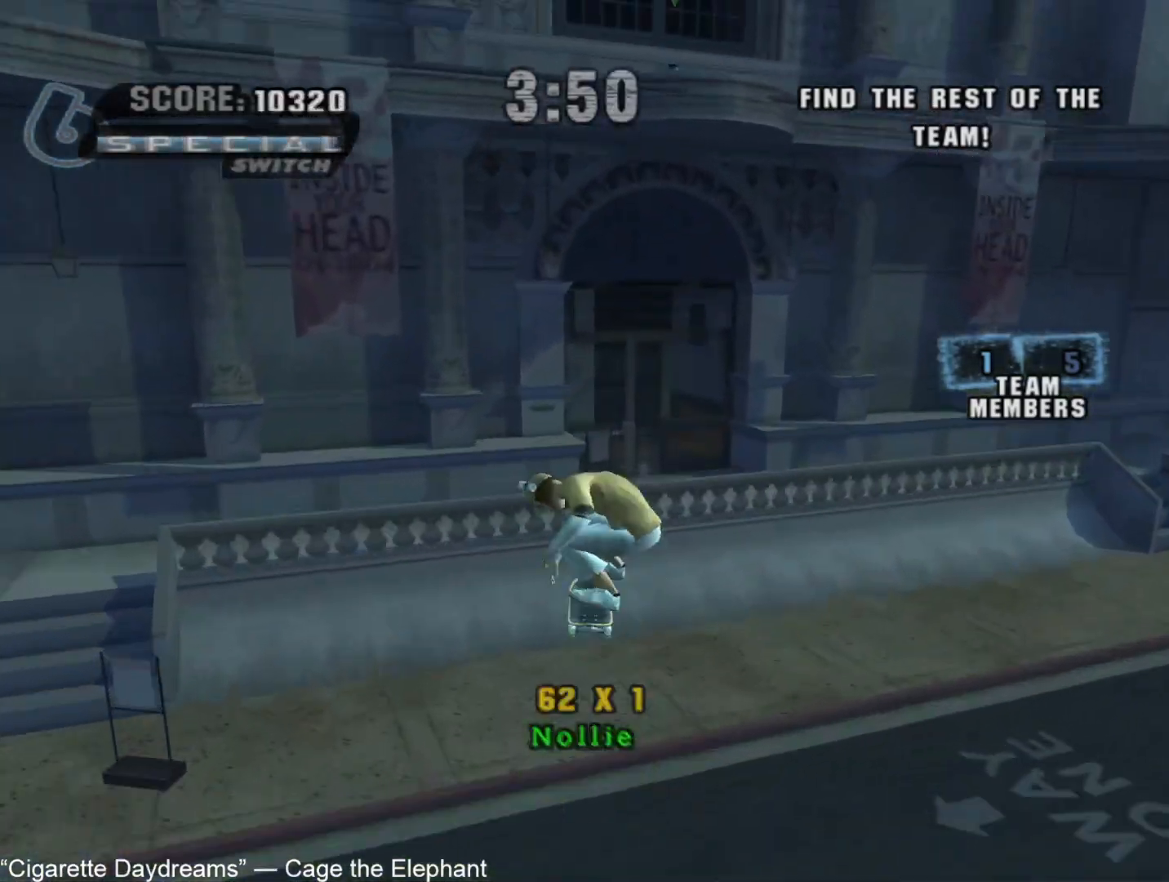
{"dt_ms": 500, "buttons": [], "left_stick": "down", "right_stick": "center", "button_events": [[50, "CROSS", "down"], [117, "CROSS", "up"]]}
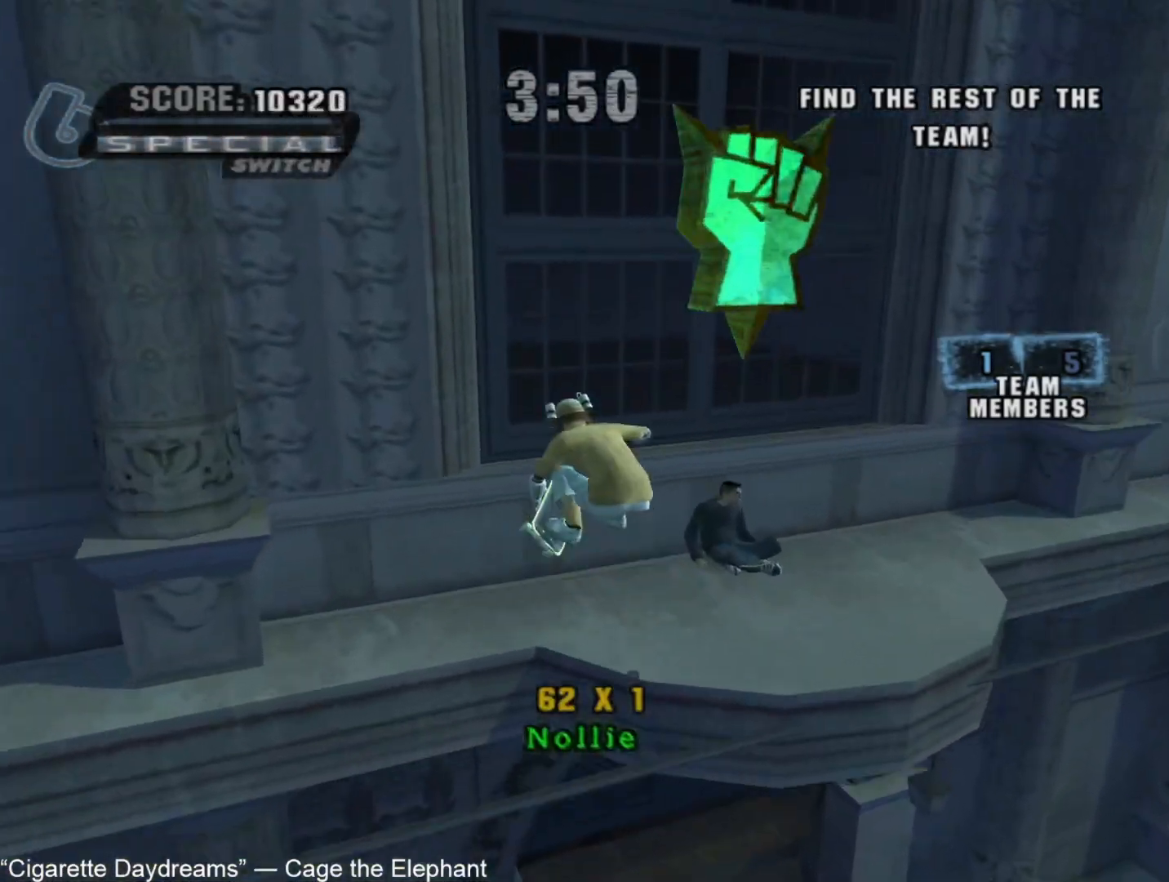
{"dt_ms": 500, "buttons": [], "left_stick": "up", "right_stick": "center", "button_events": []}
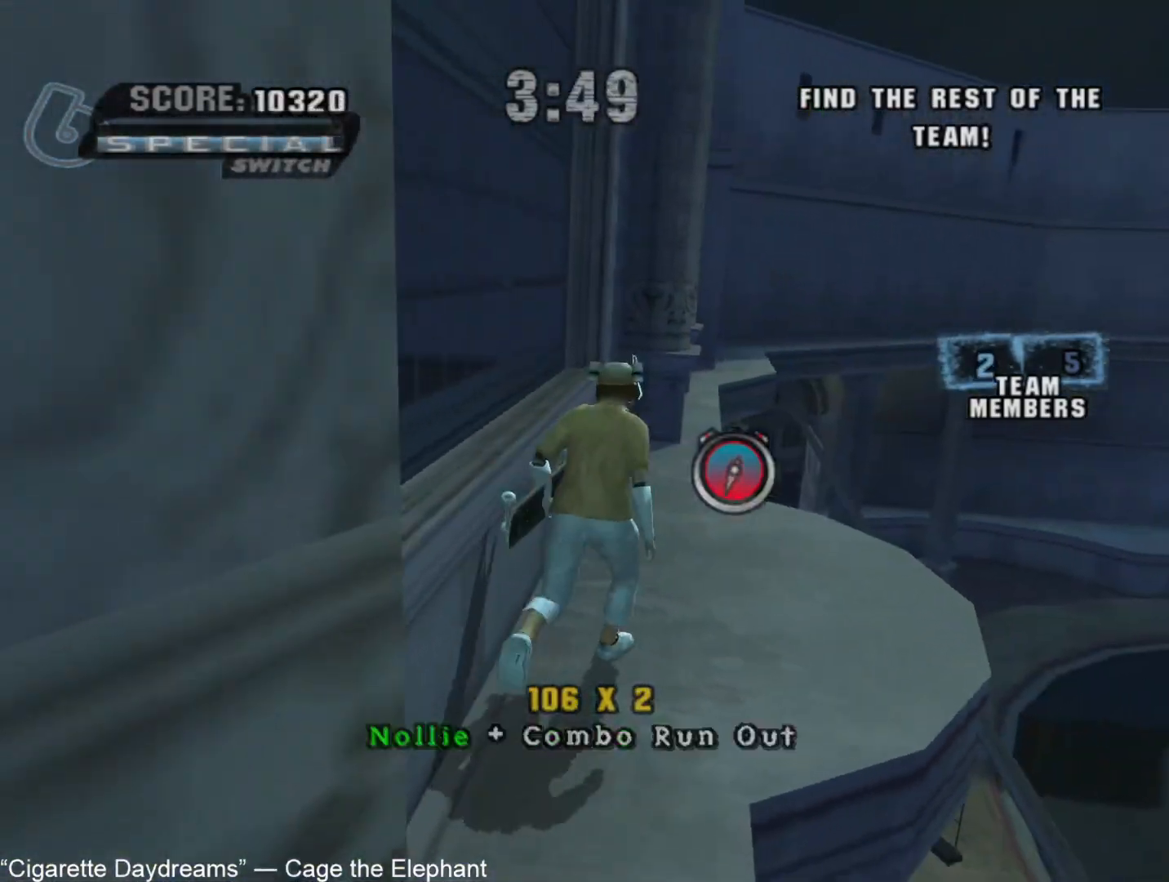
{"dt_ms": 500, "buttons": [], "left_stick": "right", "right_stick": "center", "button_events": [[117, "CROSS", "down"], [450, "CROSS", "up"]]}
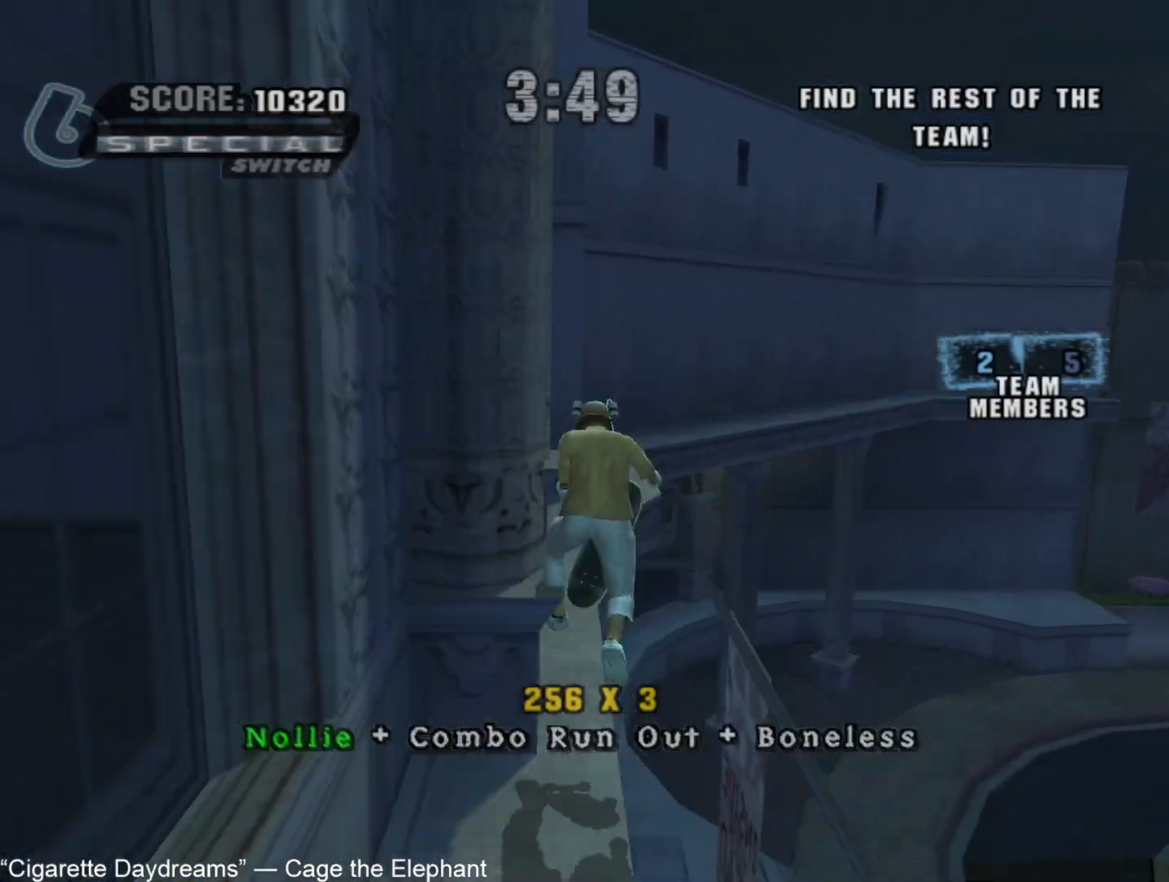
{"dt_ms": 500, "buttons": [], "left_stick": "up", "right_stick": "center", "button_events": []}
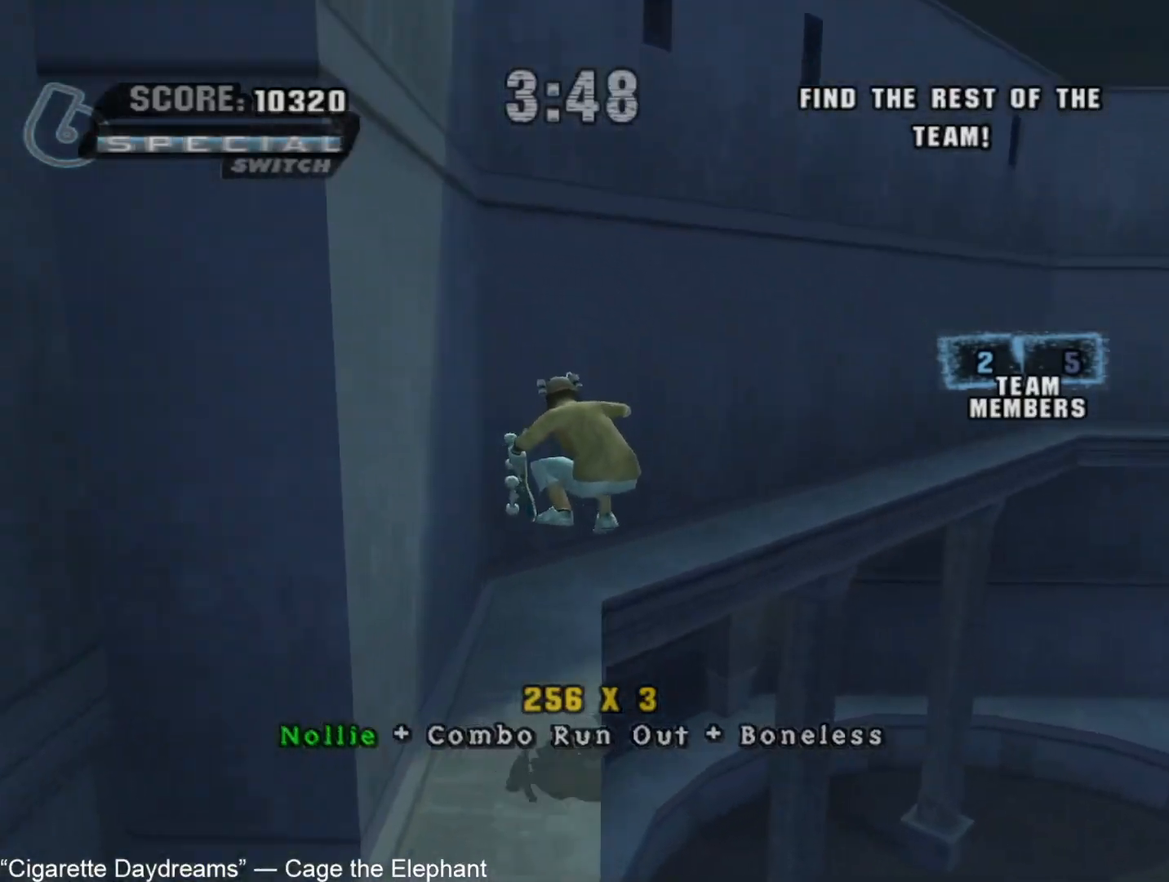
{"dt_ms": 500, "buttons": ["CROSS", "TRIANGLE"], "left_stick": "right", "right_stick": "center", "button_events": [[17, "TRIANGLE", "down"], [83, "CROSS", "down"]]}
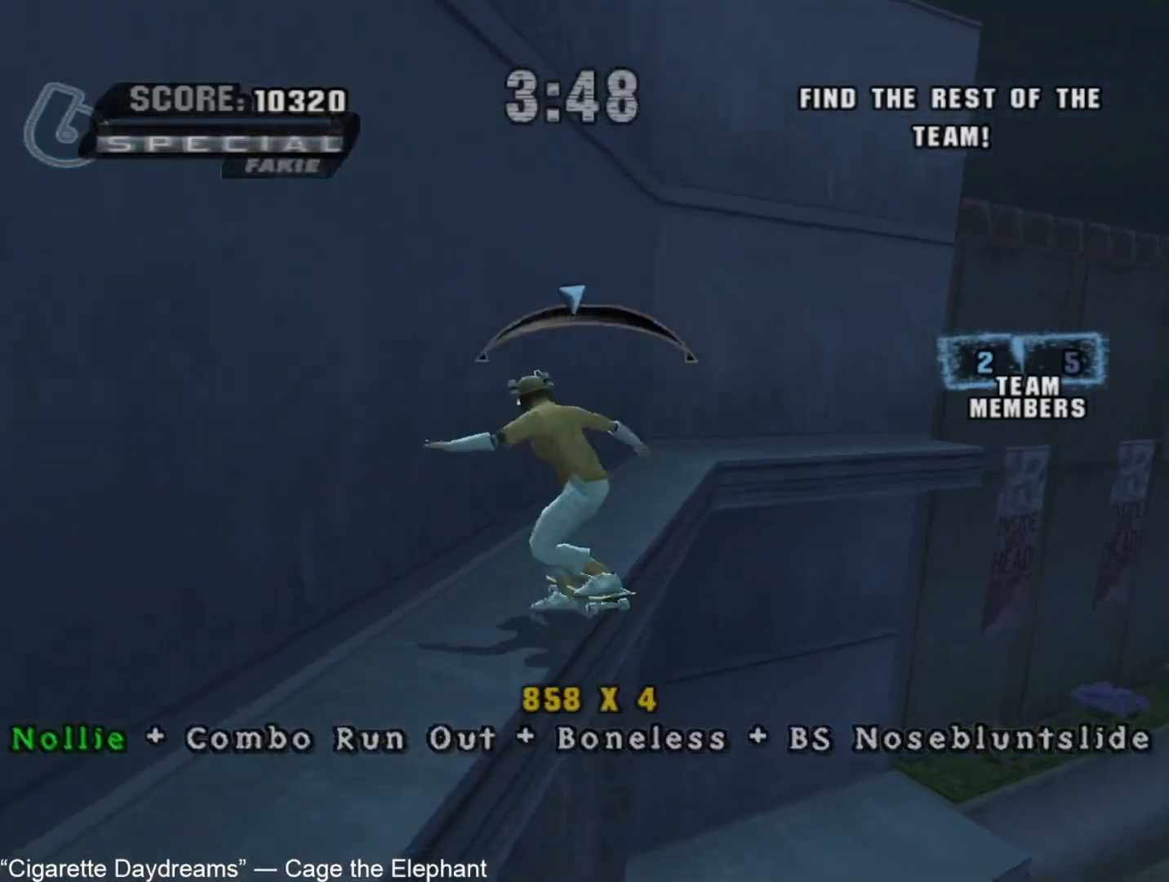
{"dt_ms": 500, "buttons": ["CROSS"], "left_stick": "center", "right_stick": "center", "button_events": [[67, "TRIANGLE", "up"]]}
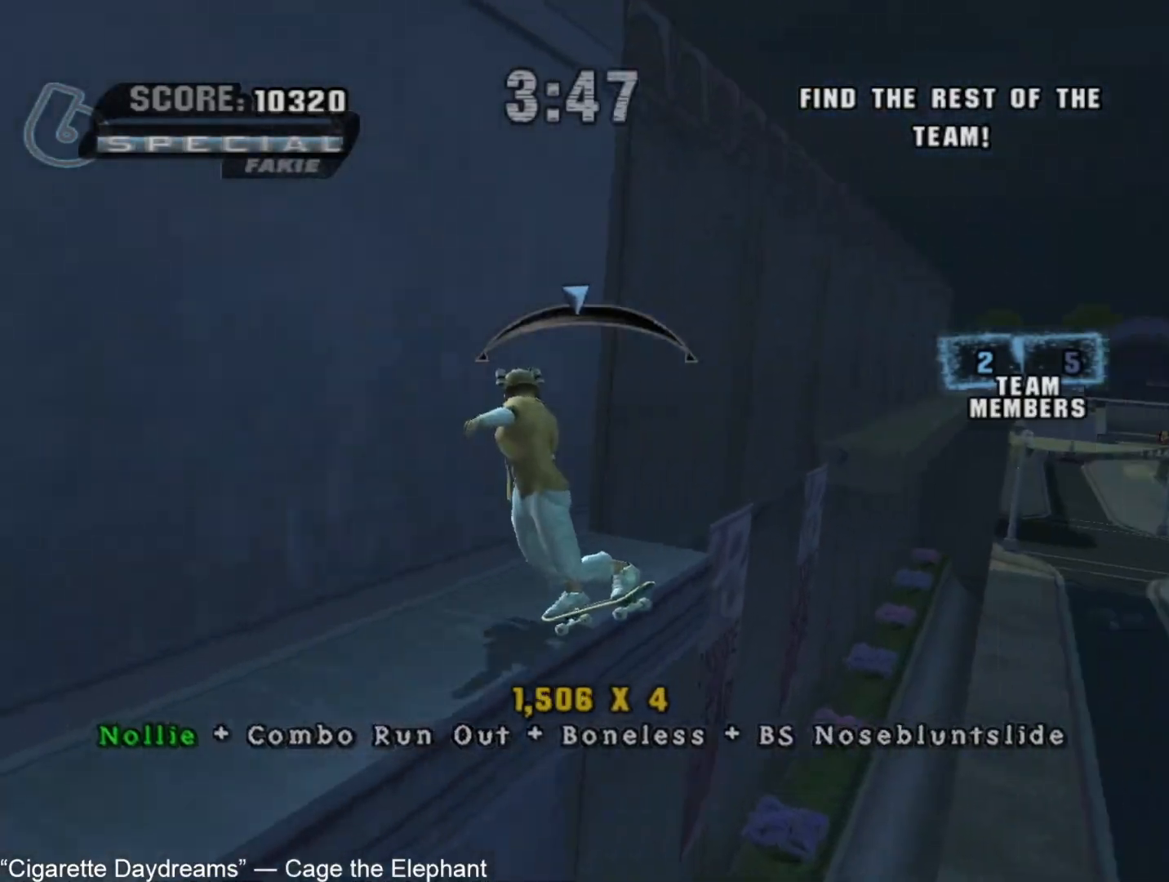
{"dt_ms": 500, "buttons": ["TRIANGLE"], "left_stick": "down-right", "right_stick": "center", "button_events": [[117, "CROSS", "up"], [333, "TRIANGLE", "down"], [433, "TRIANGLE", "up"], [483, "TRIANGLE", "down"]]}
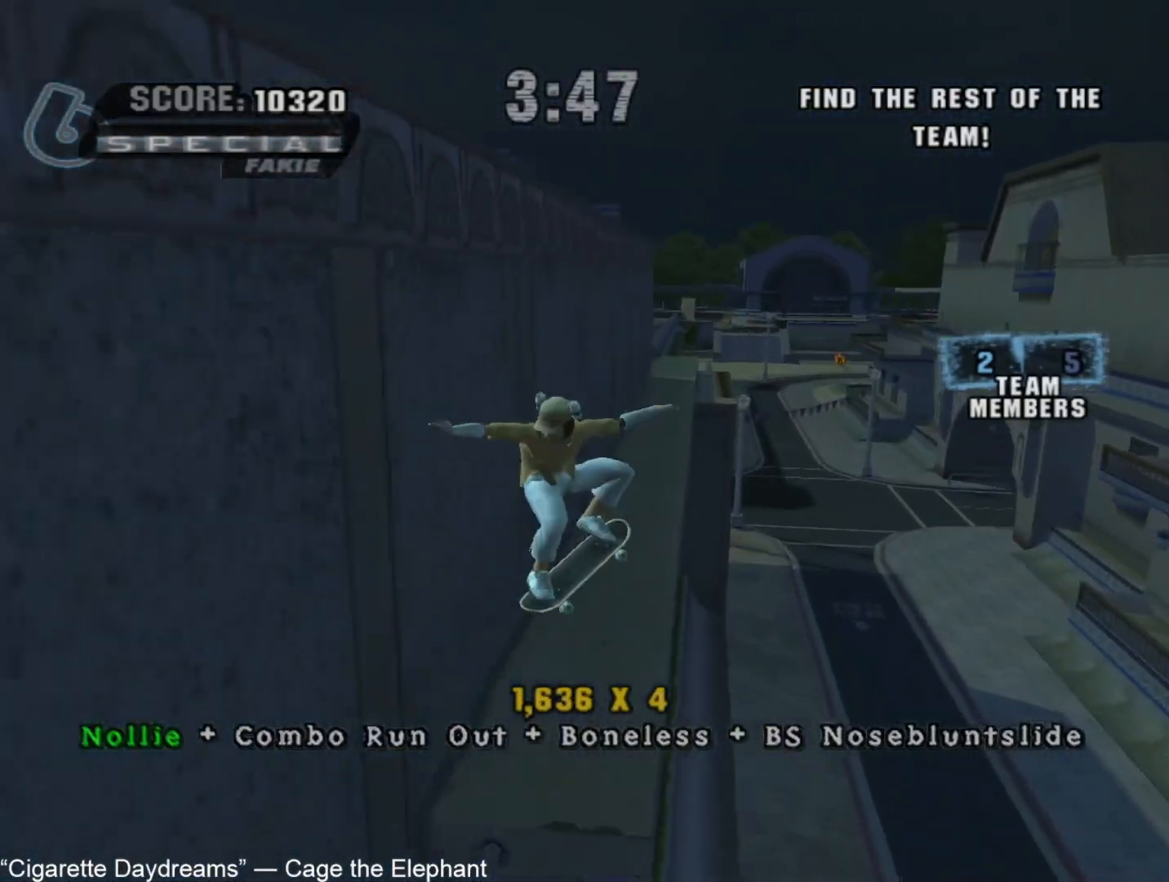
{"dt_ms": 500, "buttons": ["CROSS"], "left_stick": "center", "right_stick": "center", "button_events": [[50, "TRIANGLE", "up"], [117, "TRIANGLE", "down"], [333, "TRIANGLE", "up"], [450, "CROSS", "down"]]}
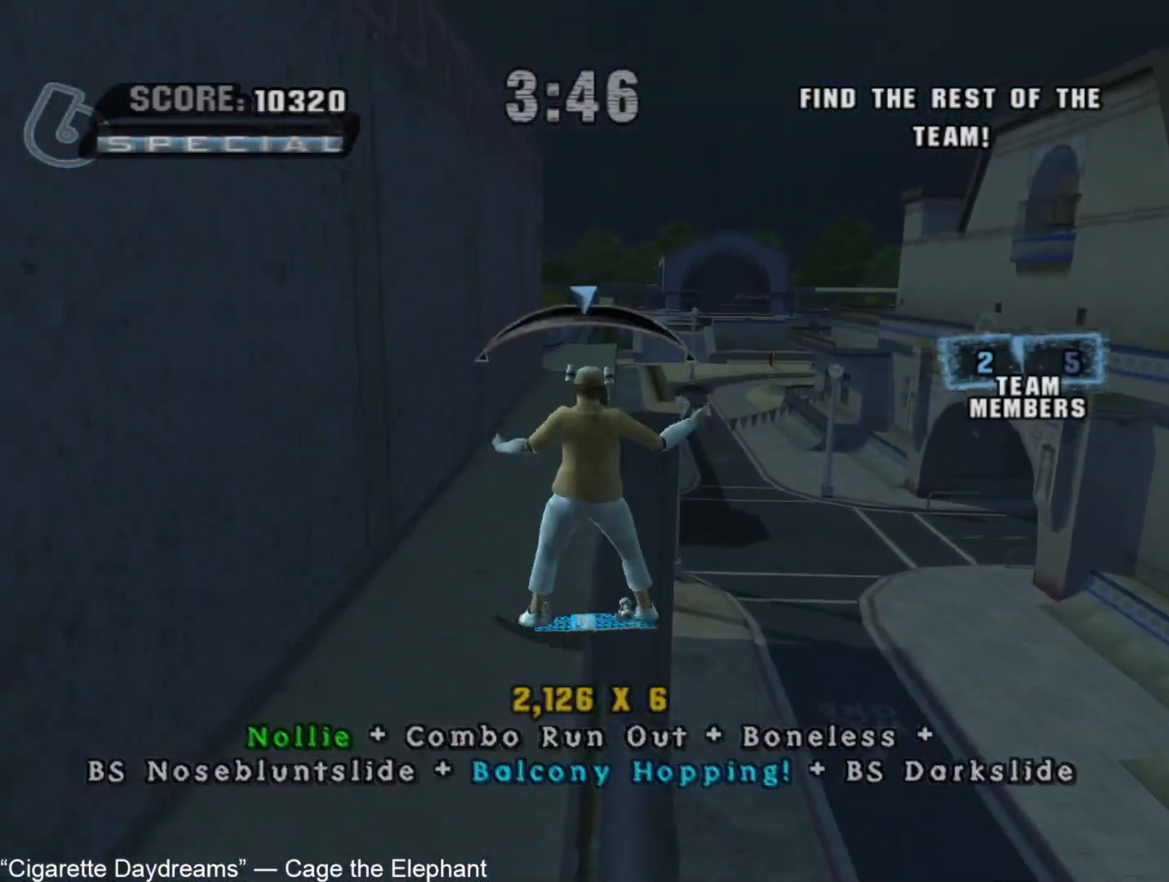
{"dt_ms": 500, "buttons": [], "left_stick": "down-left", "right_stick": "center", "button_events": [[500, "CROSS", "up"]]}
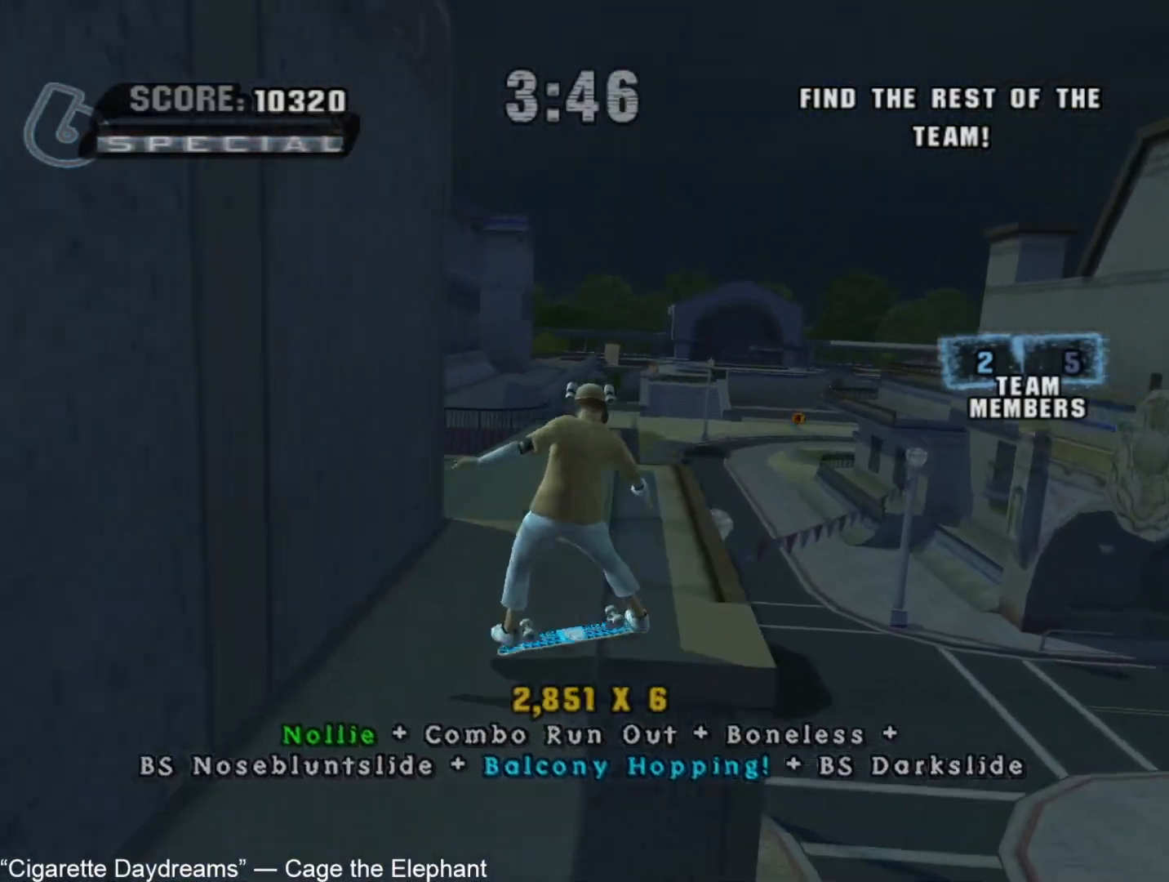
{"dt_ms": 500, "buttons": ["CROSS"], "left_stick": "center", "right_stick": "center", "button_events": [[67, "CROSS", "down"]]}